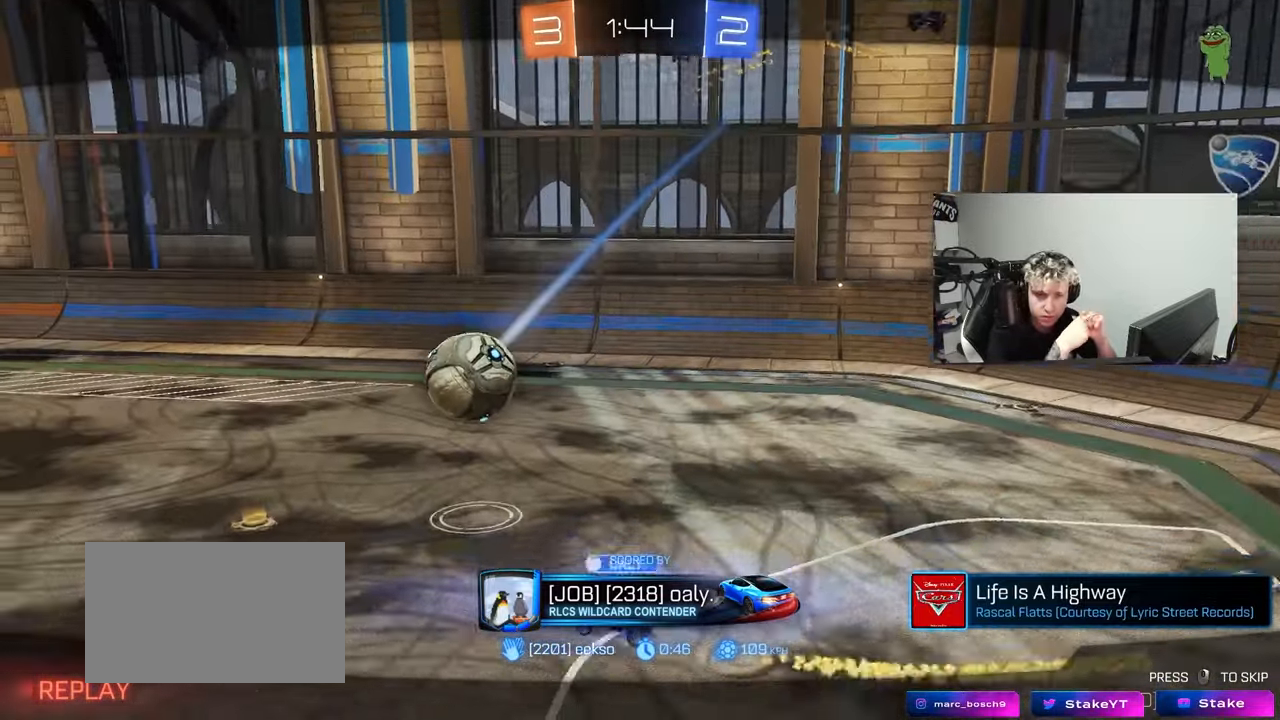
Gameplay with keyboard and mouse; each line is a JSON object with the keys and mouse buttons held at the frame after it. "events" lists presses ("down") and releases ("up") of "1", "2", "3", "4", "5", "a", "alt", "c", "caps_lock", "ctrl", "d", "e", "f", "g", "q", "r", "s", "shift", "space", "t", "tab", "v", "w", "x", "z", "mouse_left", "mouse_wheel" and "mouse_right" between this image and that frame as [ms after this image, input, new state], when the widget could be followed in between. "mouse_left", "mouse_wheel", "mouse_right" = the "left", "wheel", "right" buttons of the "mouse" list. No other keys are recorded. "wheel" means that the mouse wheel is clicked or scrolled. Mouse movement is not recorded.
{"keys": [], "mouse": [], "events": [[367, "mouse_right", "down"], [500, "mouse_right", "up"]]}
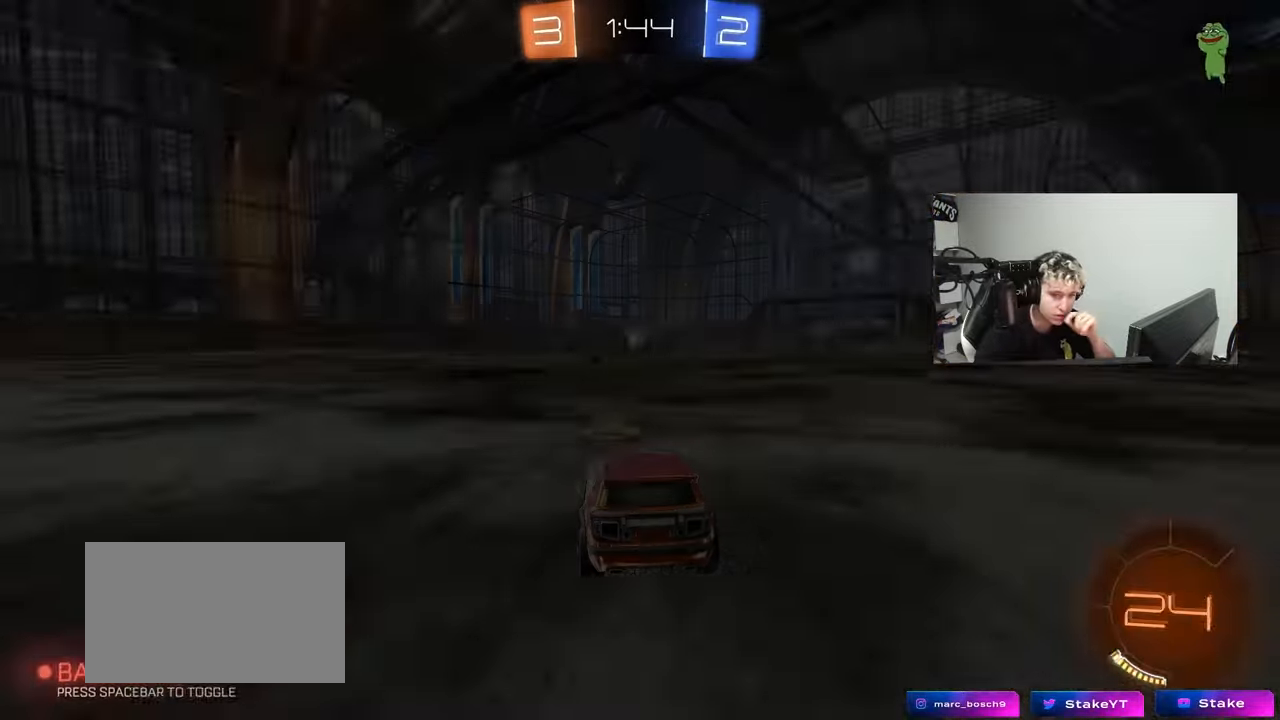
{"keys": [], "mouse": ["right"], "events": [[50, "mouse_right", "down"], [200, "mouse_right", "up"], [233, "mouse_right", "down"], [383, "mouse_right", "up"], [433, "mouse_right", "down"]]}
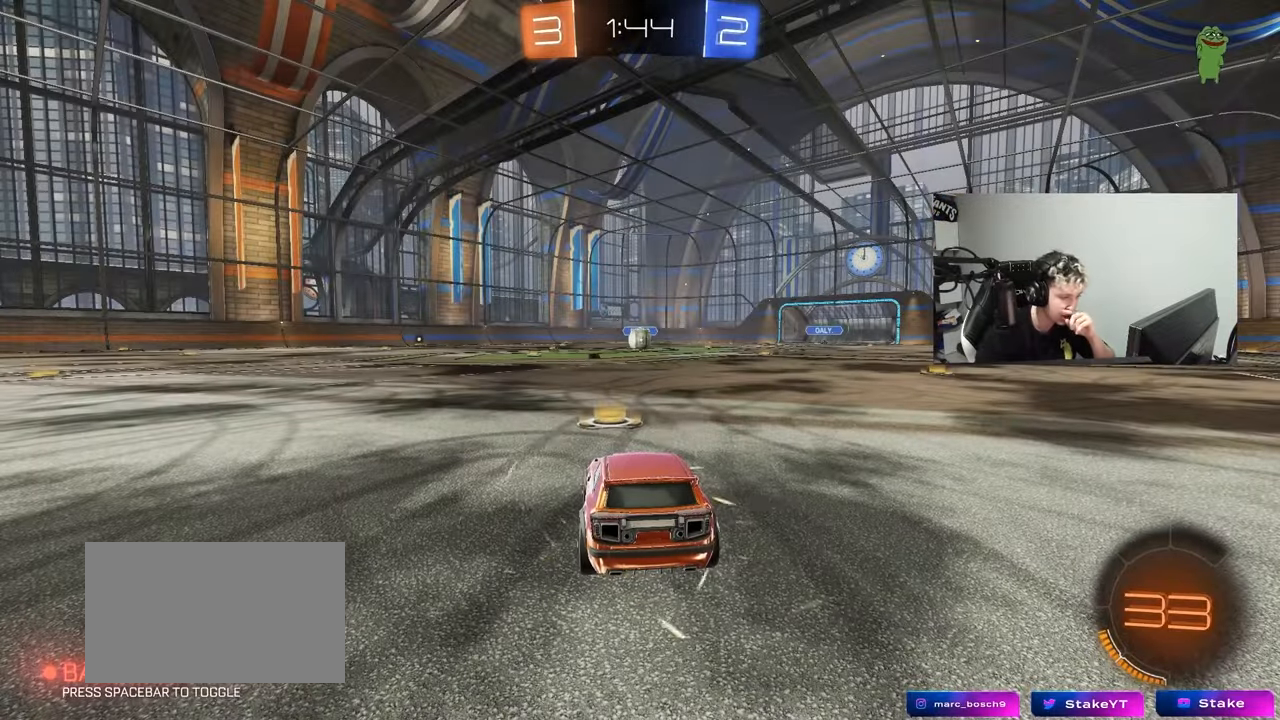
{"keys": [], "mouse": [], "events": [[67, "mouse_right", "up"], [167, "mouse_wheel", "down"], [300, "mouse_wheel", "up"], [400, "mouse_wheel", "down"], [483, "mouse_wheel", "up"]]}
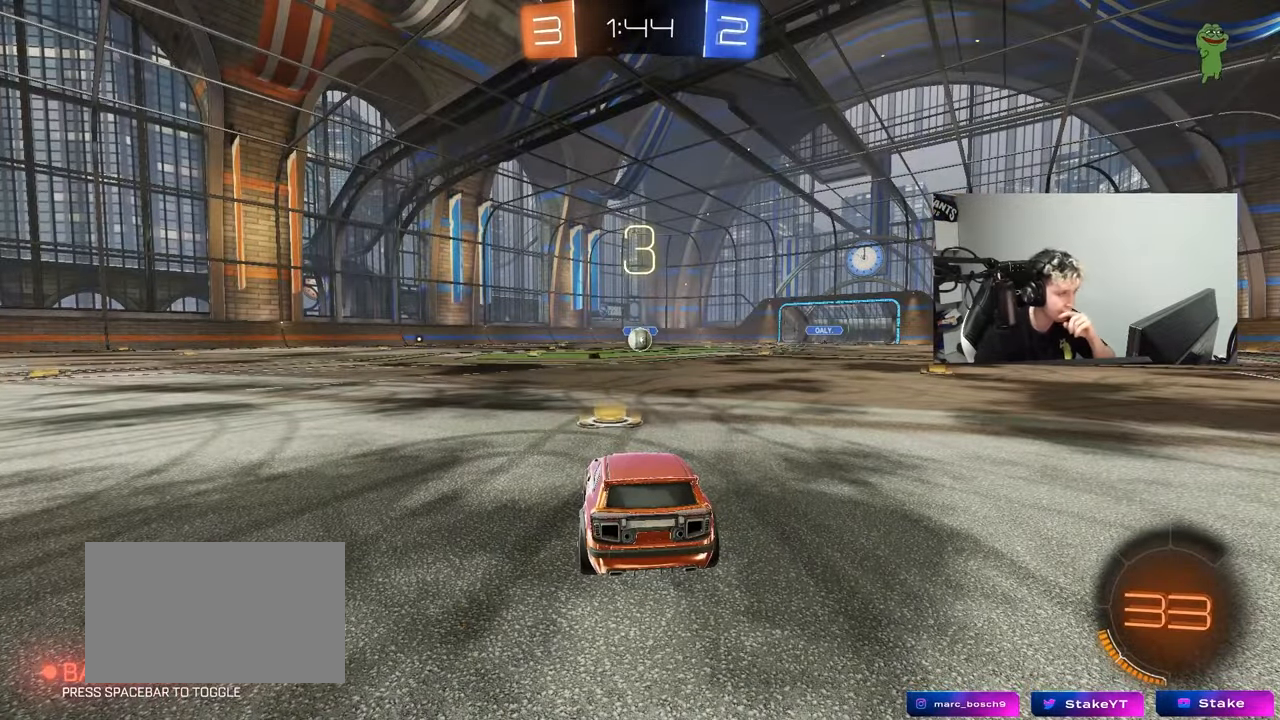
{"keys": [], "mouse": ["left"], "events": [[83, "mouse_wheel", "down"], [217, "mouse_wheel", "up"], [417, "mouse_left", "down"]]}
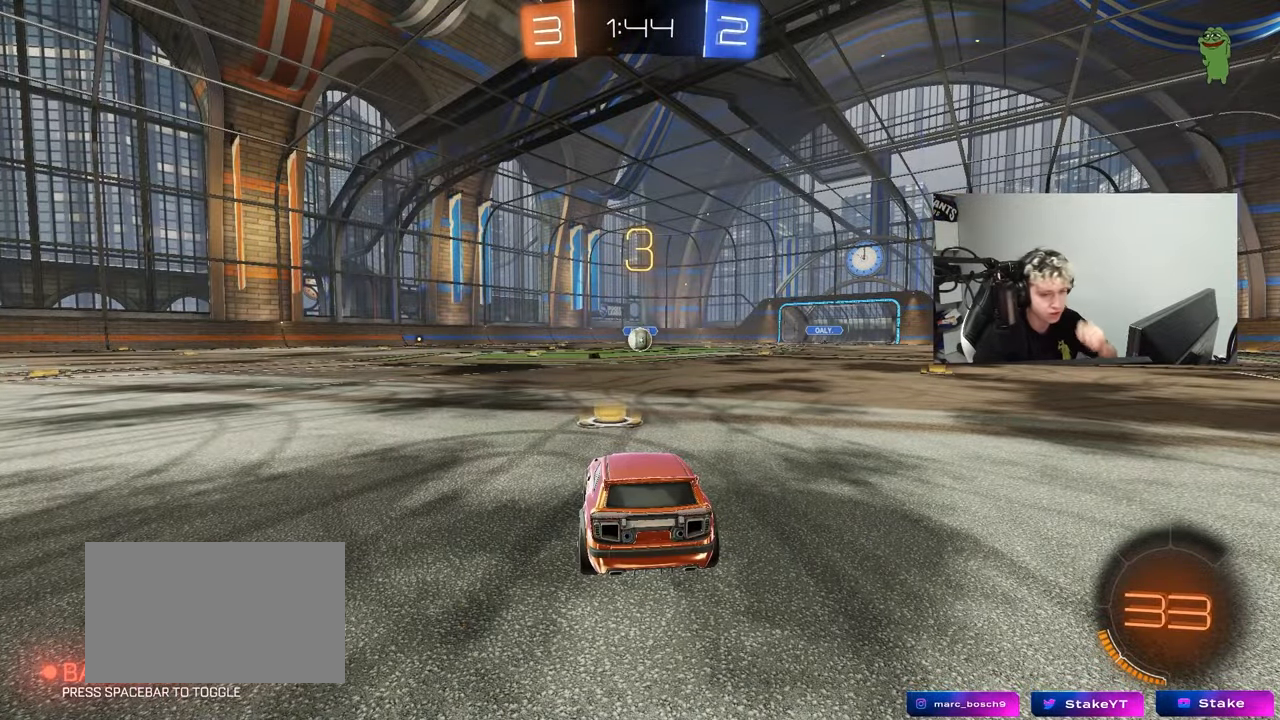
{"keys": [], "mouse": ["left"], "events": [[150, "mouse_left", "up"], [233, "mouse_left", "down"]]}
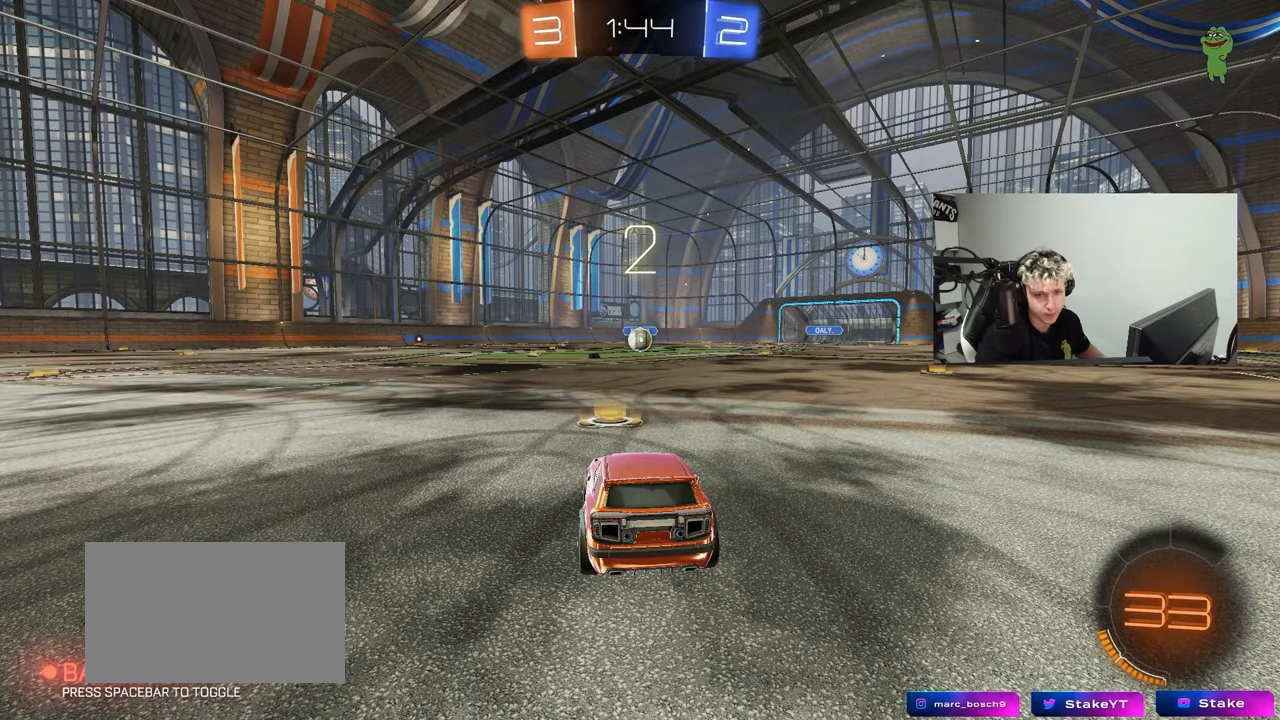
{"keys": ["w"], "mouse": ["left"], "events": [[200, "tab", "down"], [400, "tab", "up"], [400, "w", "down"]]}
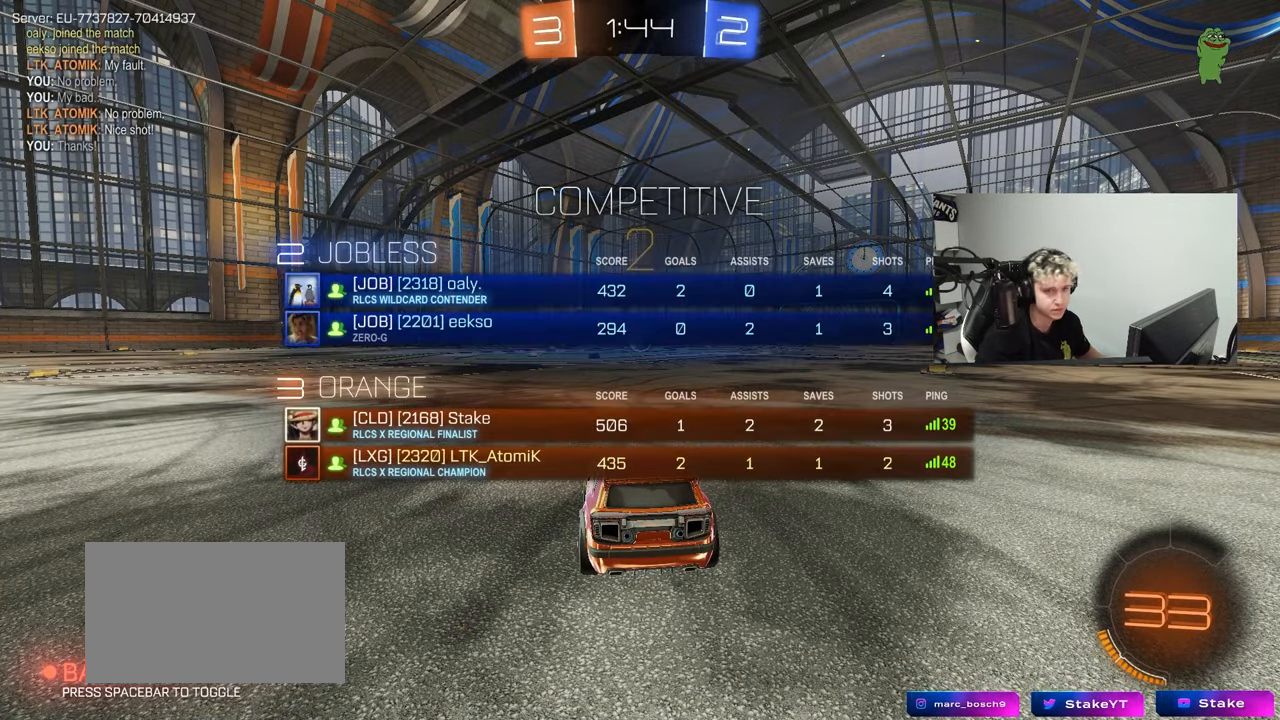
{"keys": ["w"], "mouse": ["left"], "events": []}
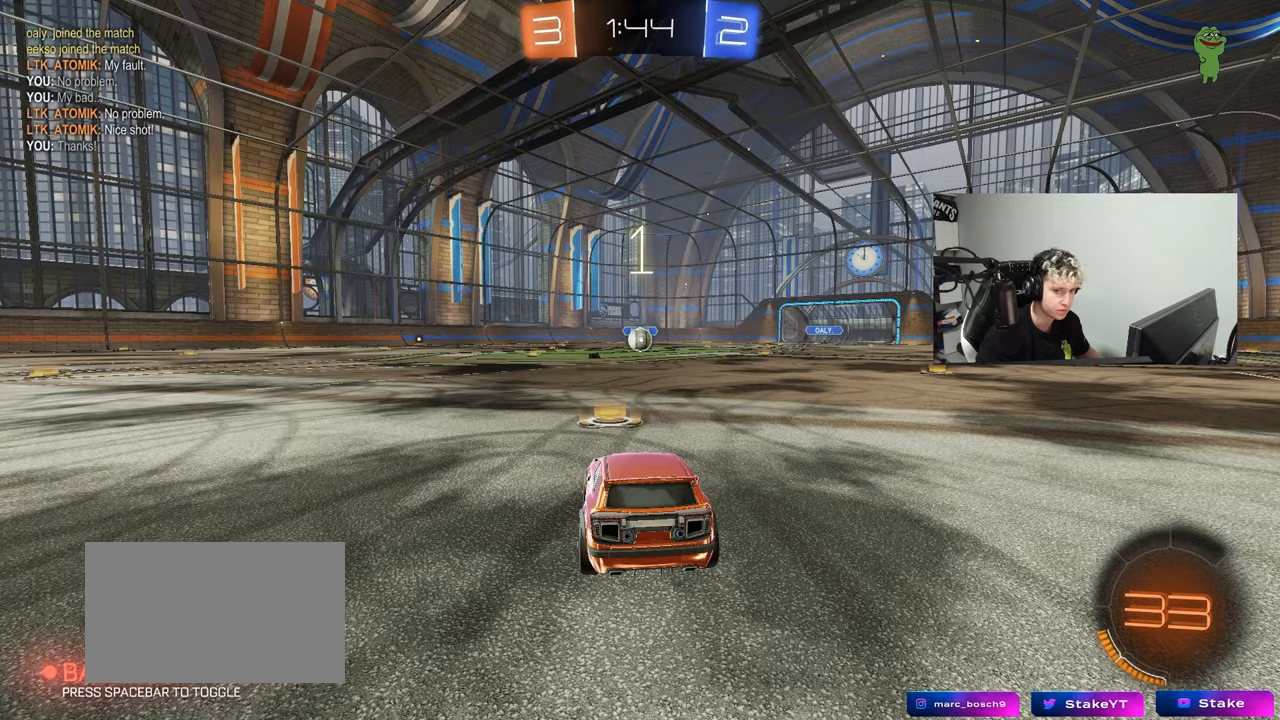
{"keys": ["w"], "mouse": ["left"], "events": []}
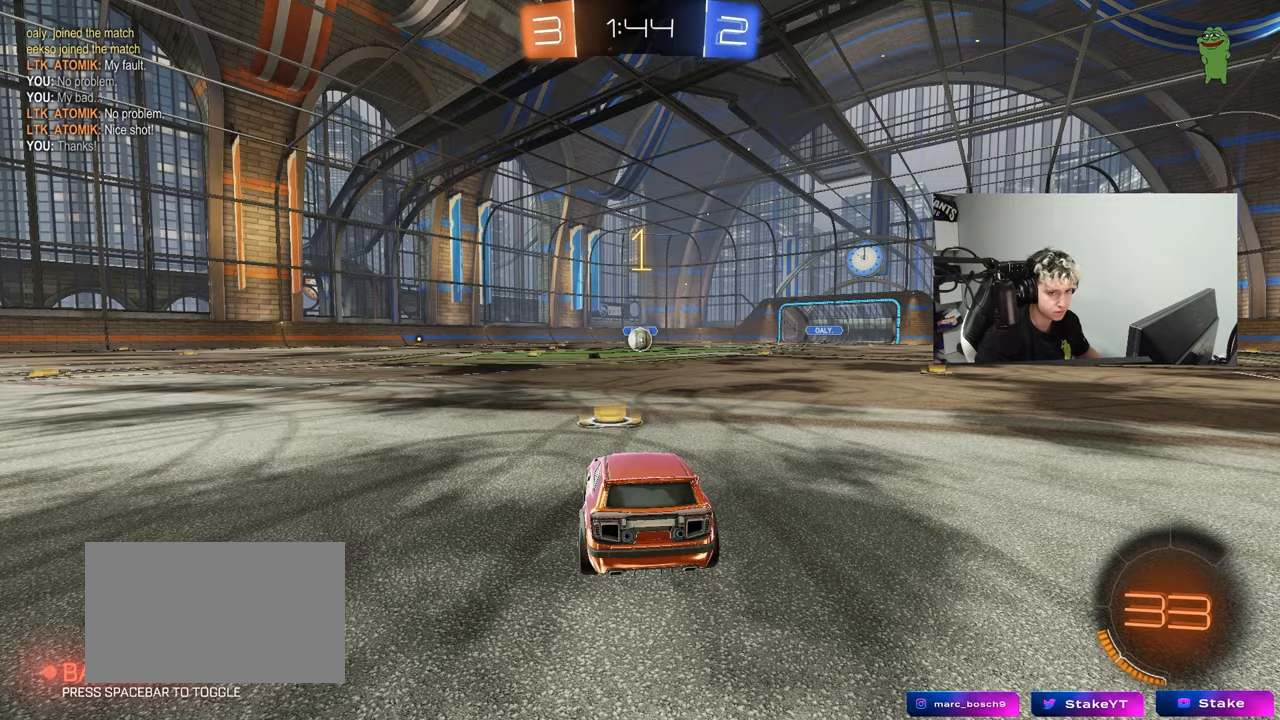
{"keys": ["w"], "mouse": ["left"], "events": []}
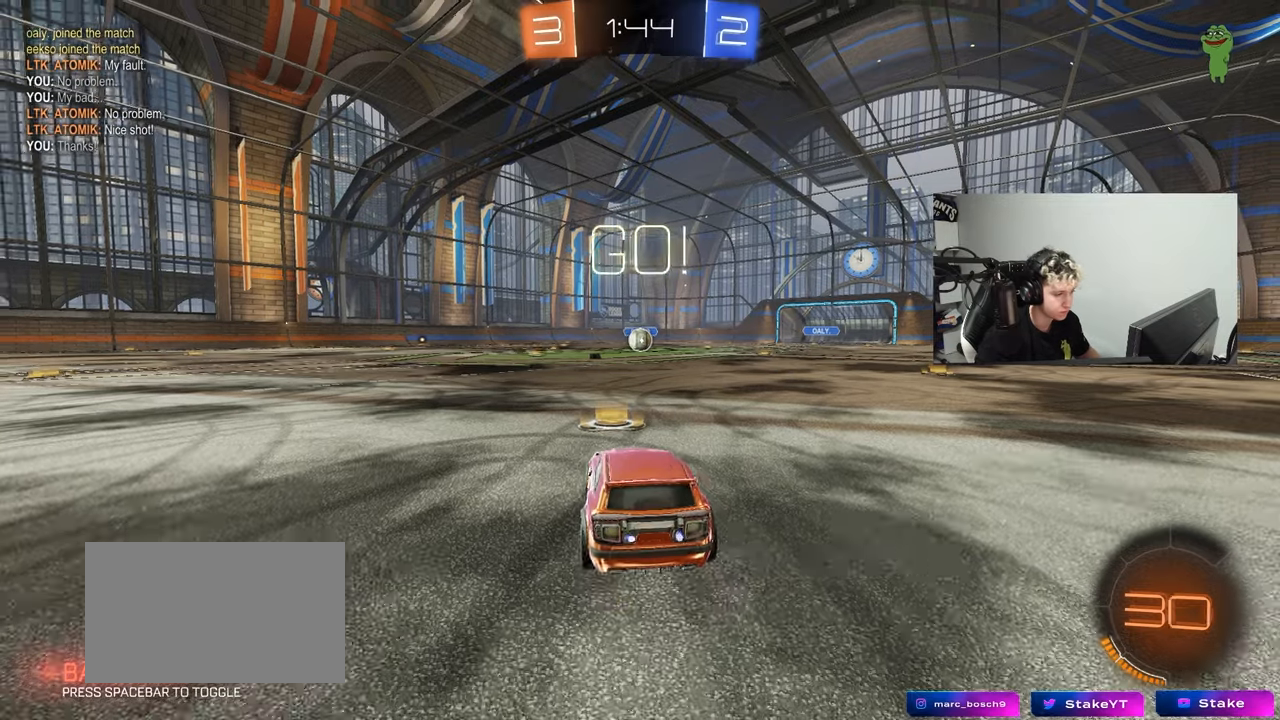
{"keys": ["a", "s", "shift"], "mouse": ["left"], "events": [[133, "d", "down"], [217, "mouse_right", "down"], [267, "d", "up"], [267, "shift", "down"], [317, "a", "down"], [317, "mouse_right", "up"], [367, "mouse_right", "down"], [367, "w", "up"], [417, "s", "down"], [467, "mouse_right", "up"]]}
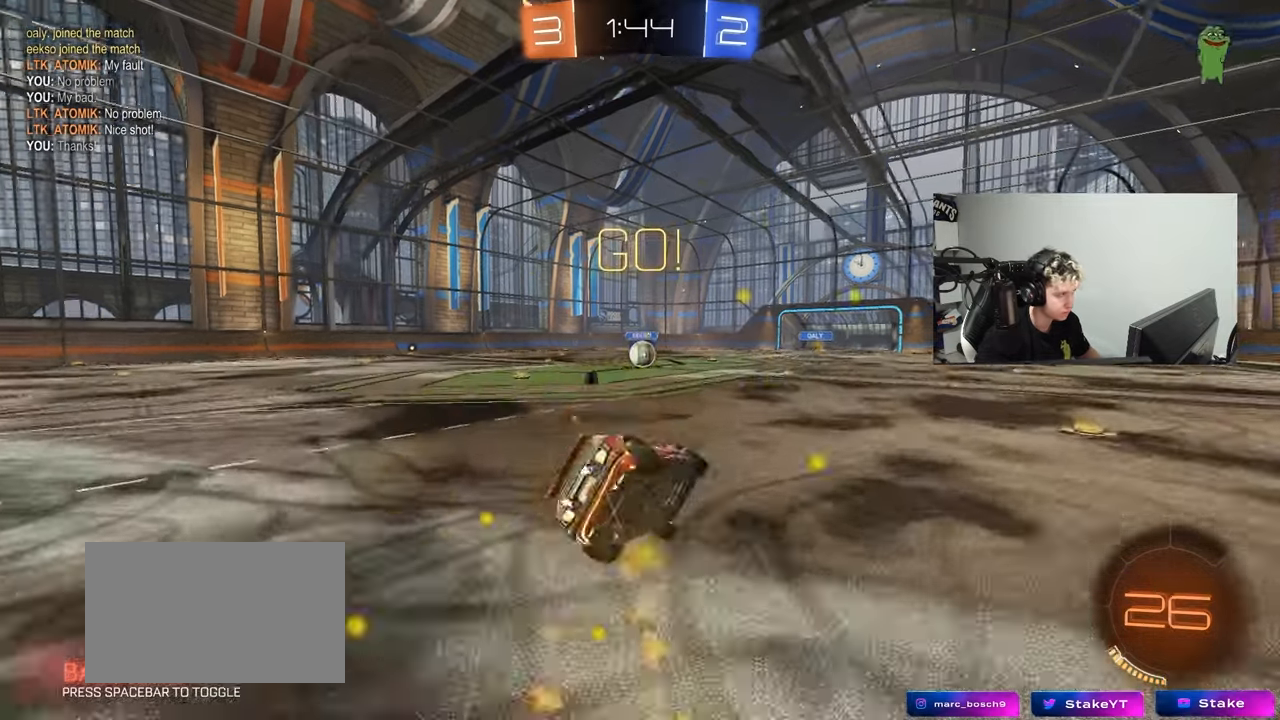
{"keys": ["a", "s", "shift"], "mouse": ["left"], "events": [[333, "s", "up"], [433, "s", "down"]]}
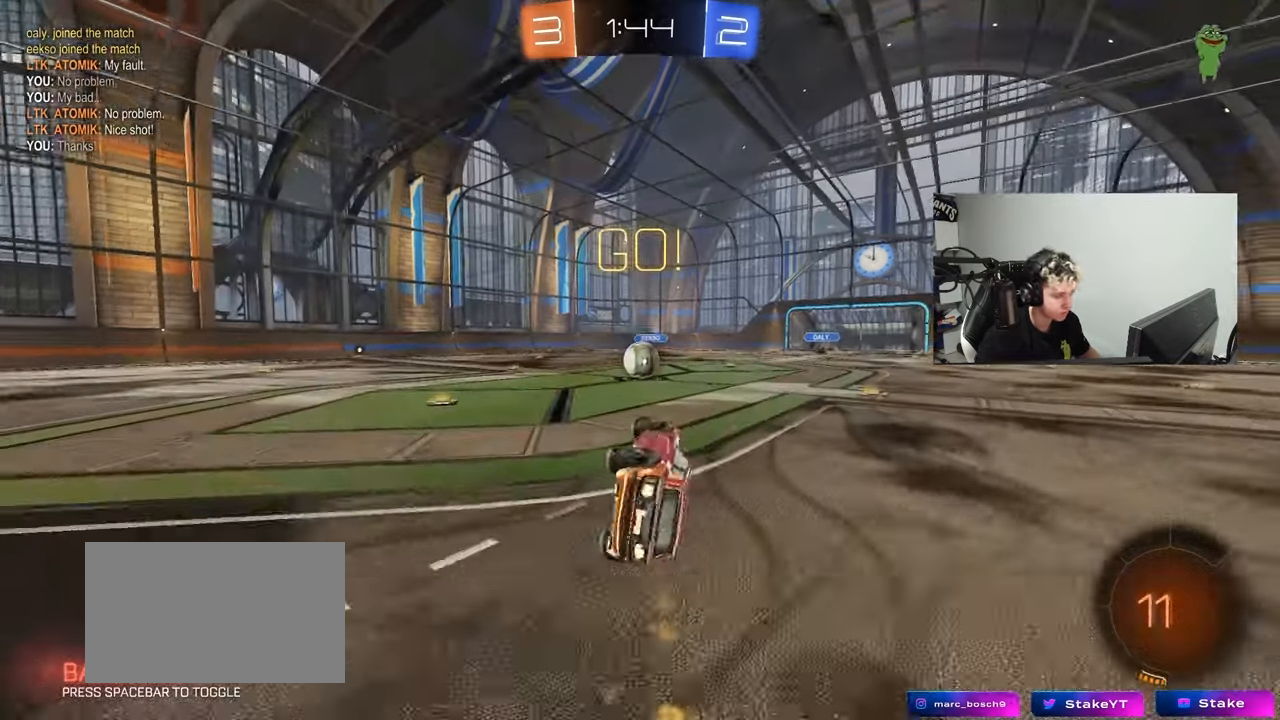
{"keys": ["a", "w"], "mouse": [], "events": [[167, "s", "up"], [167, "shift", "up"], [200, "mouse_left", "up"], [250, "a", "up"], [450, "w", "down"], [483, "a", "down"]]}
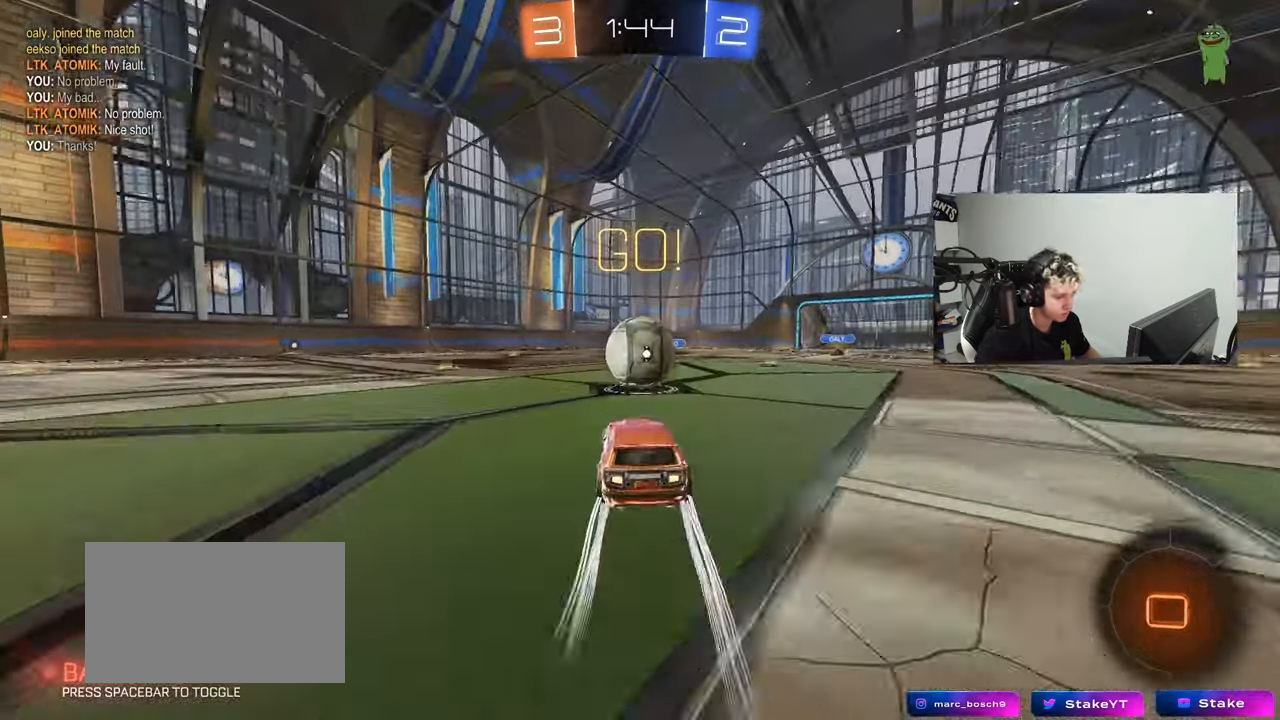
{"keys": ["a", "s", "shift"], "mouse": [], "events": [[33, "a", "up"], [33, "d", "down"], [83, "mouse_left", "down"], [83, "mouse_right", "down"], [83, "w", "up"], [183, "w", "down"], [233, "a", "down"], [233, "d", "up"], [233, "mouse_right", "up"], [233, "shift", "down"], [267, "mouse_right", "down"], [367, "s", "down"], [417, "w", "up"], [500, "mouse_left", "up"], [500, "mouse_right", "up"]]}
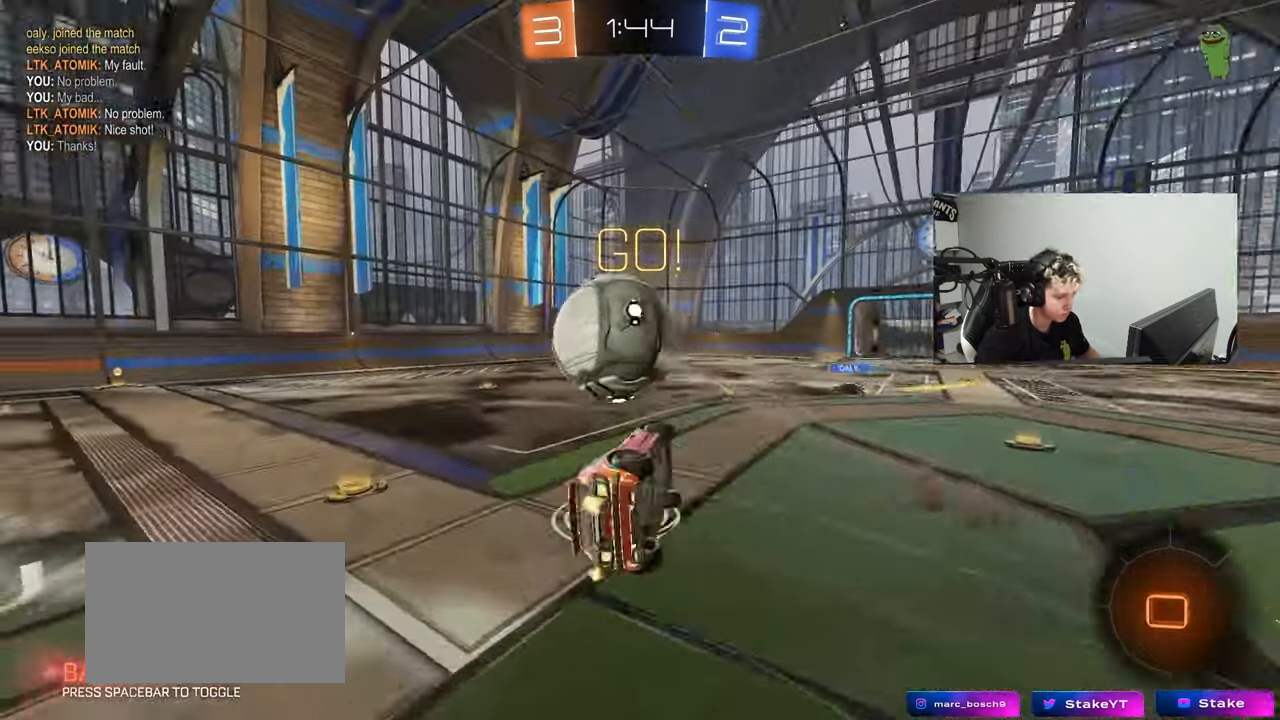
{"keys": ["a", "s", "shift"], "mouse": [], "events": [[283, "s", "up"], [433, "s", "down"]]}
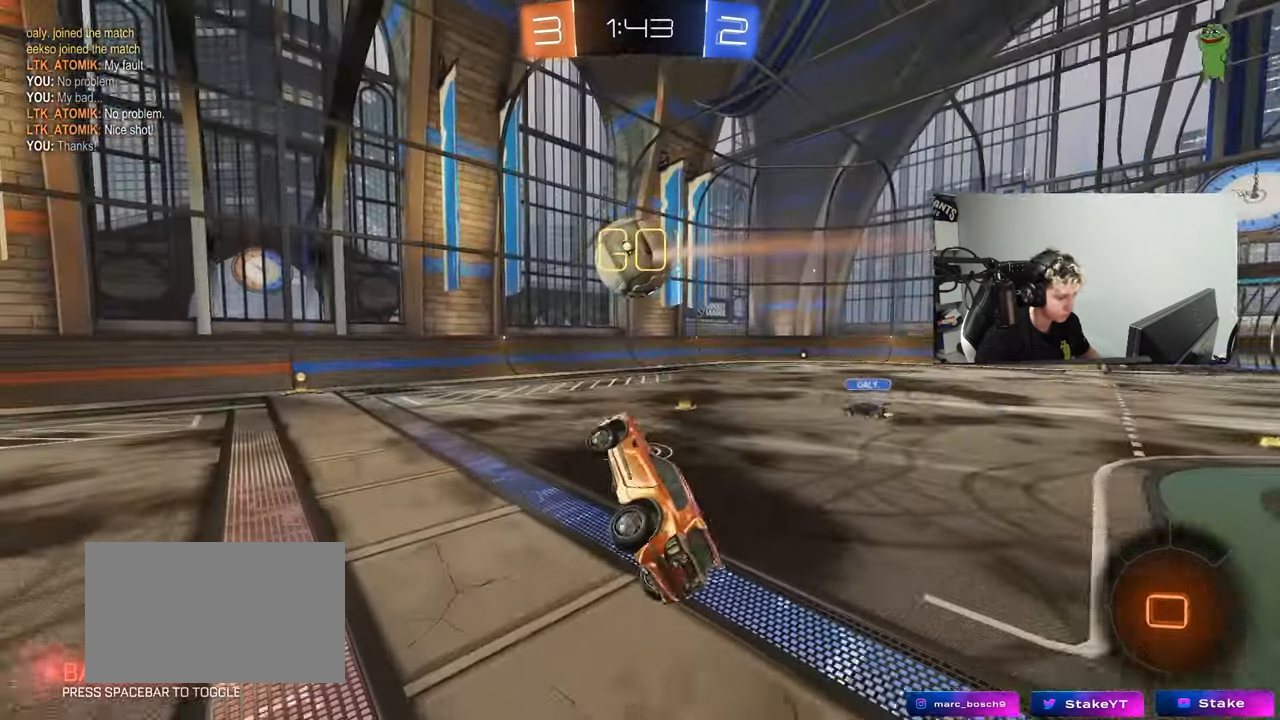
{"keys": ["w"], "mouse": [], "events": [[17, "shift", "up"], [67, "a", "up"], [167, "s", "up"], [483, "w", "down"]]}
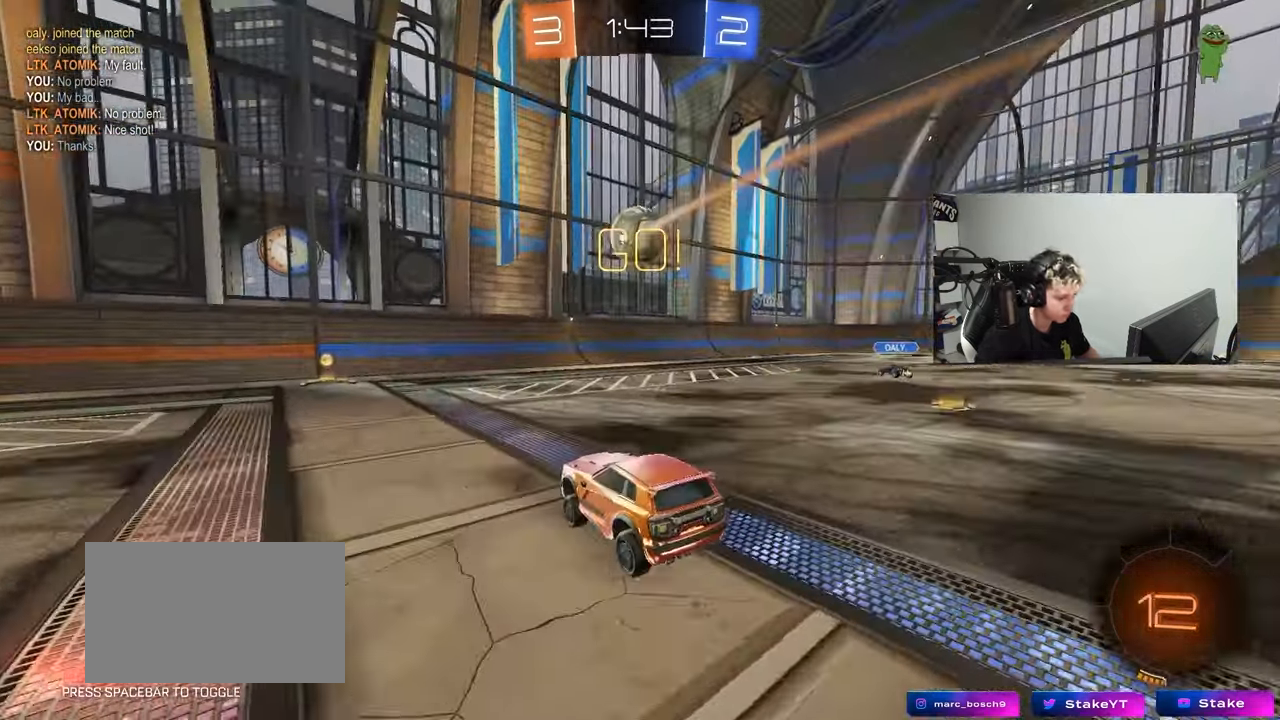
{"keys": ["a", "shift", "w"], "mouse": ["left"], "events": [[183, "d", "down"], [417, "a", "down"], [417, "d", "up"], [417, "mouse_left", "down"], [417, "shift", "down"]]}
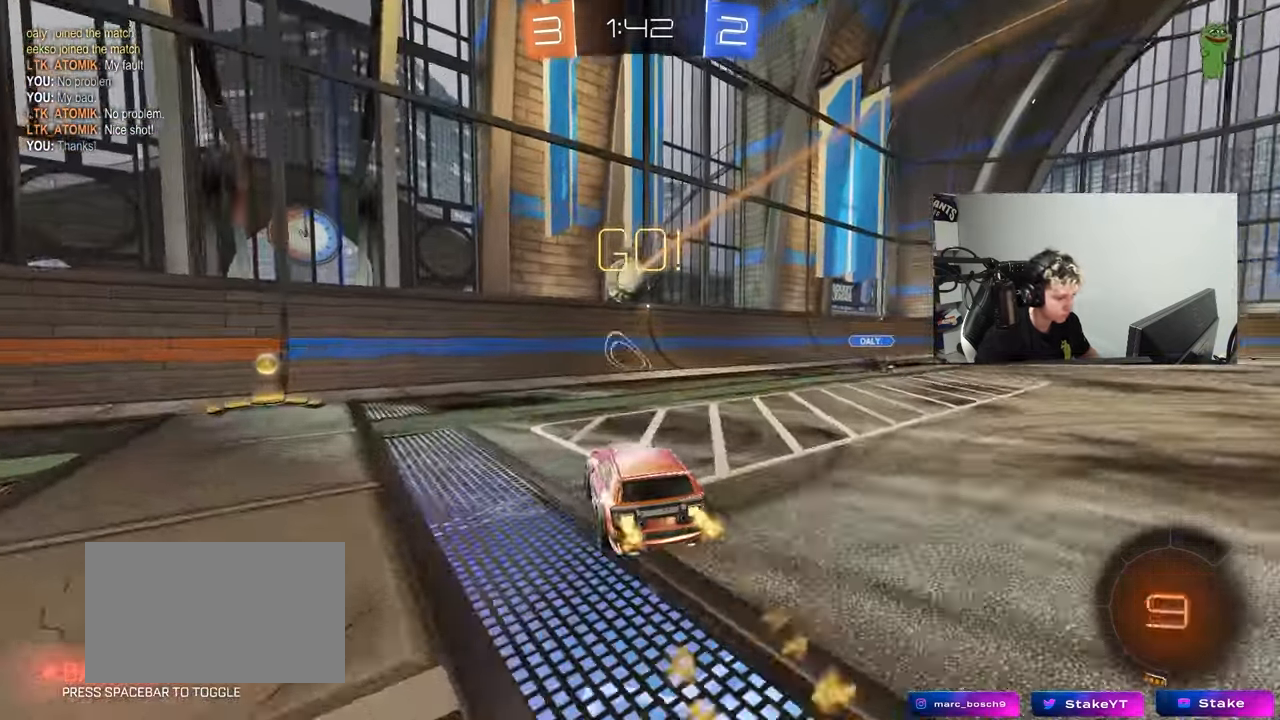
{"keys": ["w"], "mouse": ["left"], "events": [[50, "mouse_left", "up"], [50, "shift", "up"], [333, "mouse_left", "down"], [467, "a", "up"]]}
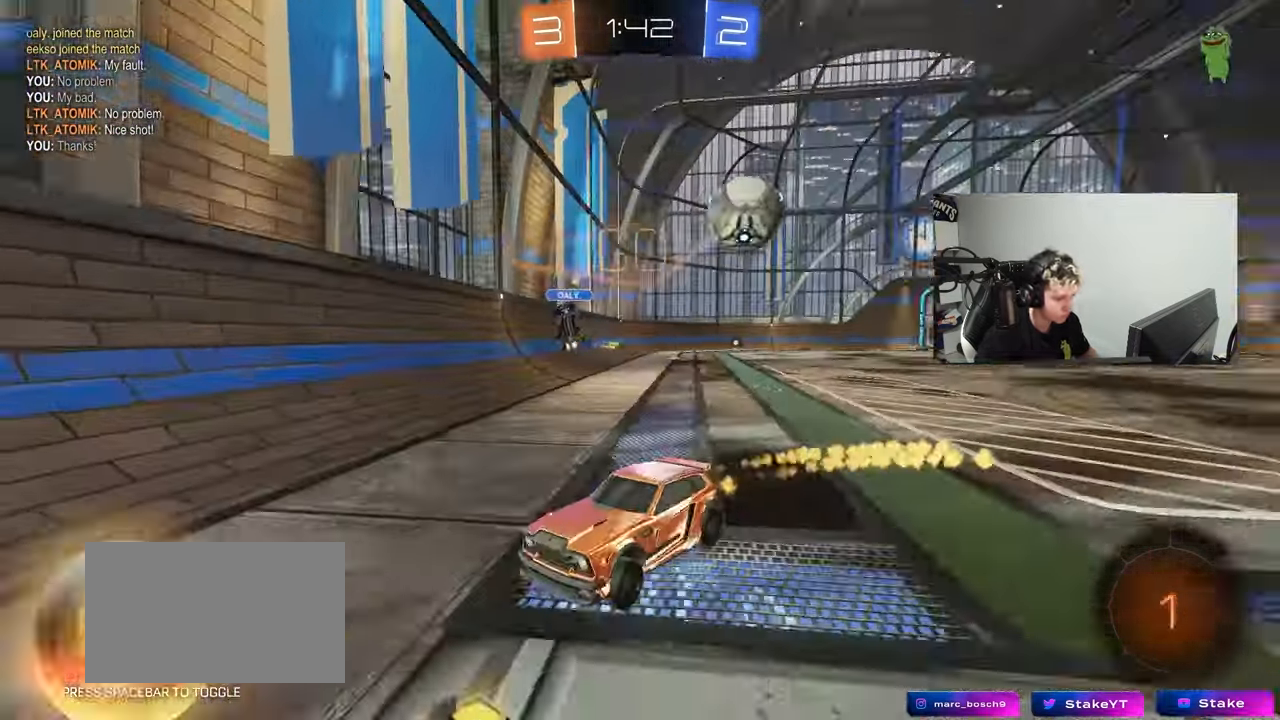
{"keys": ["a", "w"], "mouse": [], "events": [[167, "a", "down"], [167, "mouse_left", "up"], [167, "shift", "down"], [300, "a", "up"], [300, "shift", "up"], [483, "a", "down"]]}
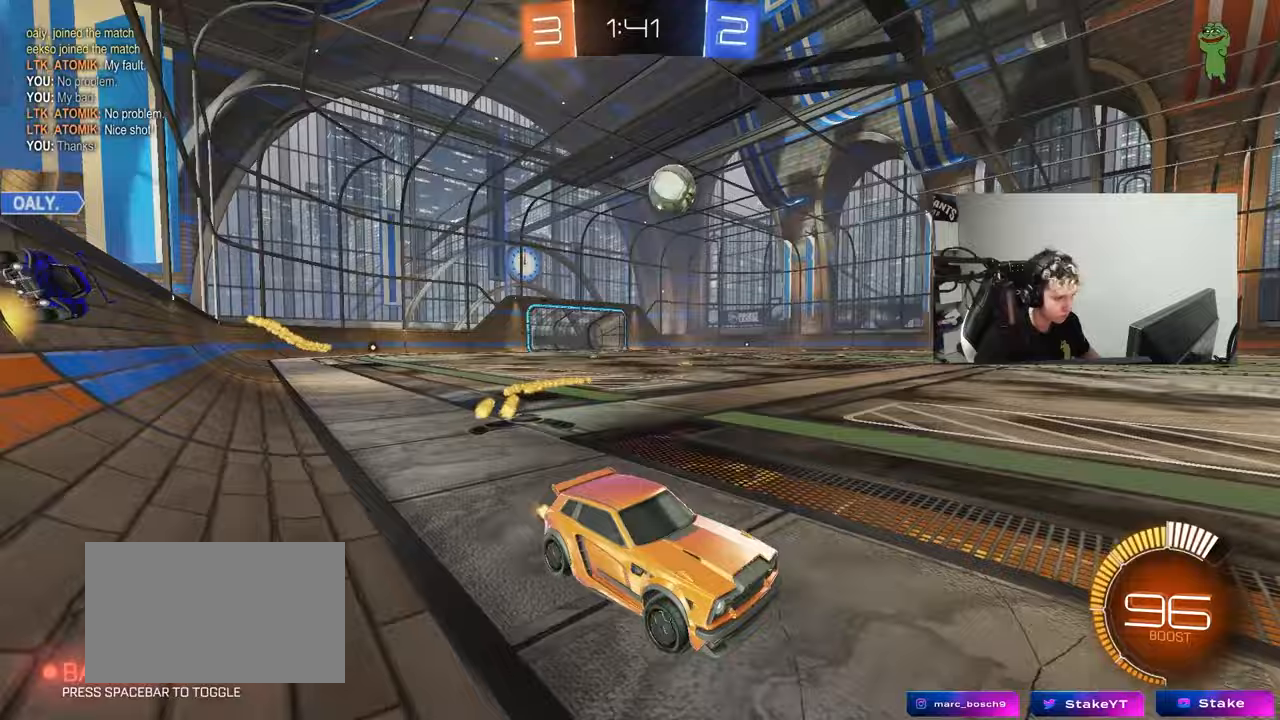
{"keys": ["a", "w"], "mouse": [], "events": [[83, "space", "down"], [217, "a", "up"], [267, "space", "up"], [417, "a", "down"]]}
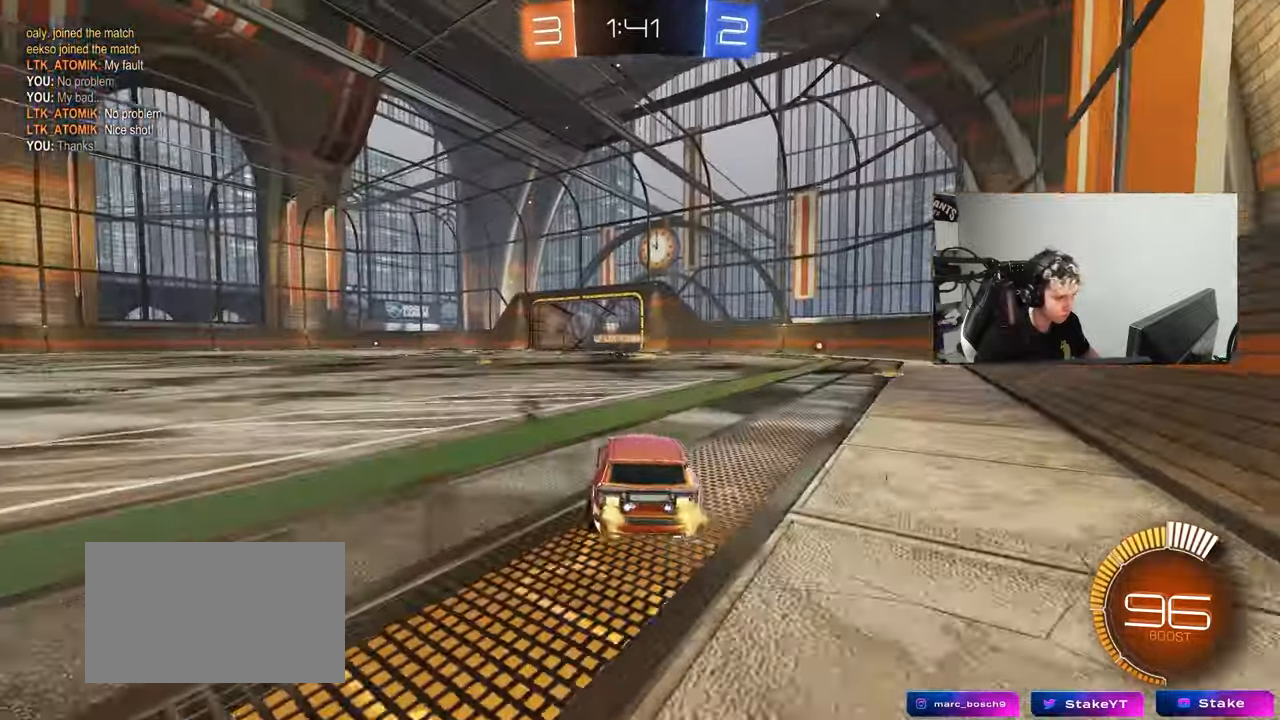
{"keys": ["w"], "mouse": [], "events": [[100, "a", "up"], [150, "d", "down"], [200, "d", "up"], [233, "space", "down"], [283, "a", "down"], [283, "mouse_left", "down"], [333, "a", "up"], [433, "mouse_left", "up"], [433, "space", "up"]]}
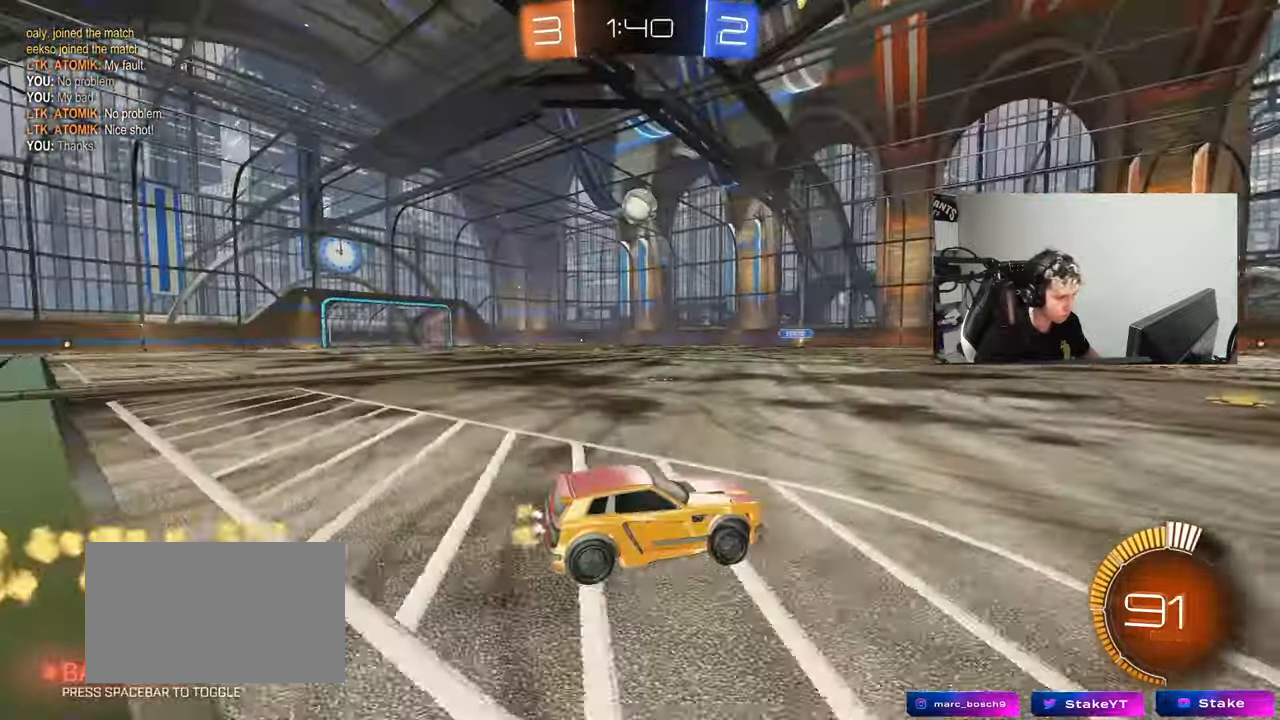
{"keys": ["w"], "mouse": [], "events": [[167, "a", "down"], [250, "a", "up"]]}
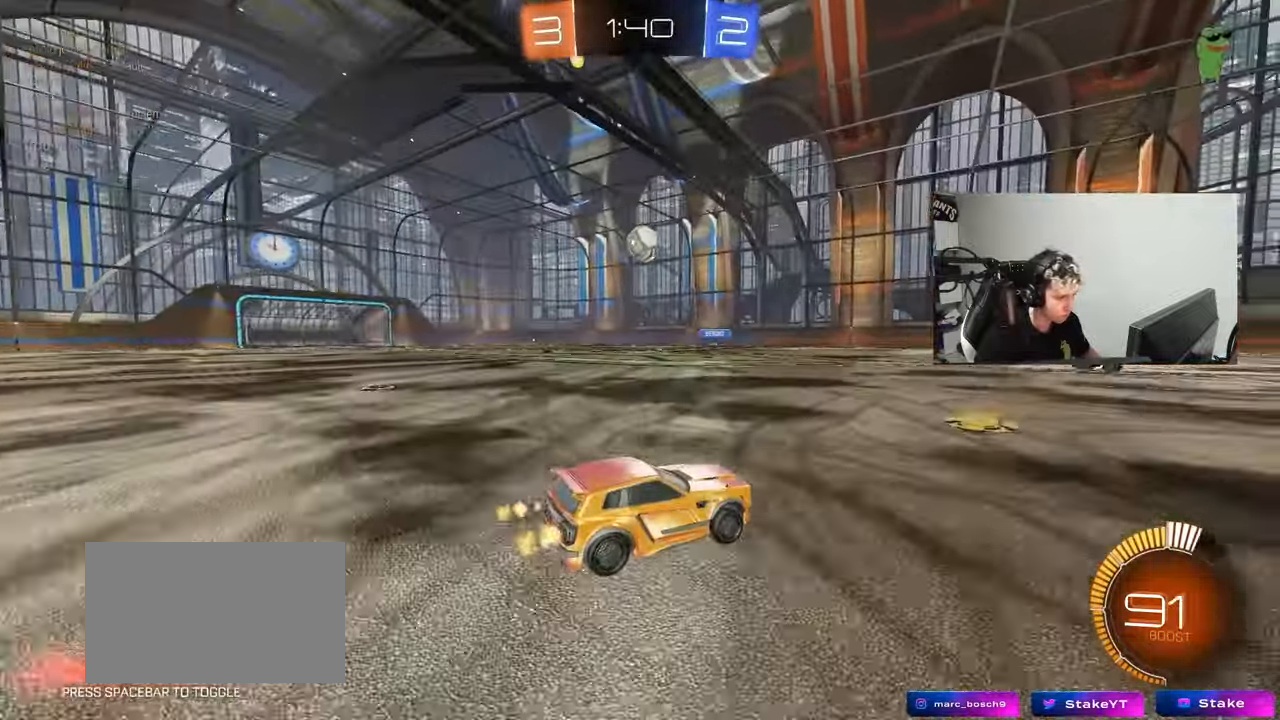
{"keys": ["a", "w"], "mouse": [], "events": [[217, "a", "down"]]}
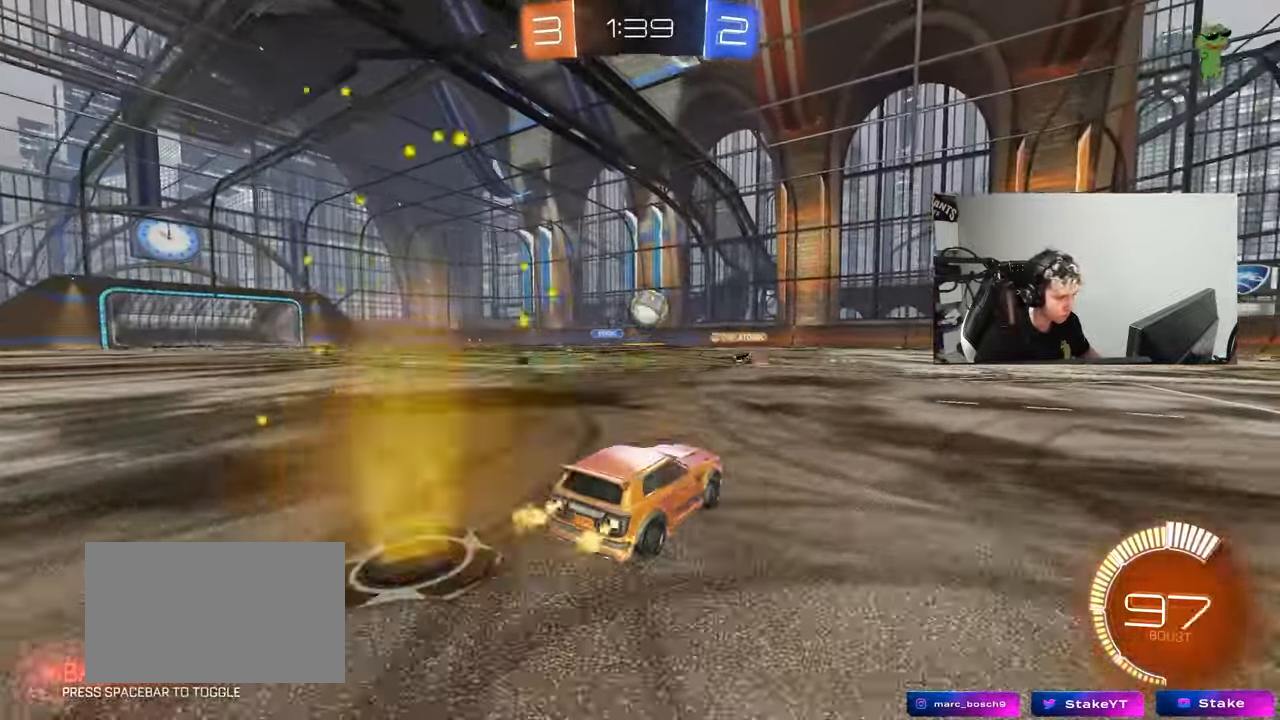
{"keys": ["a", "w"], "mouse": [], "events": [[233, "a", "up"], [467, "a", "down"]]}
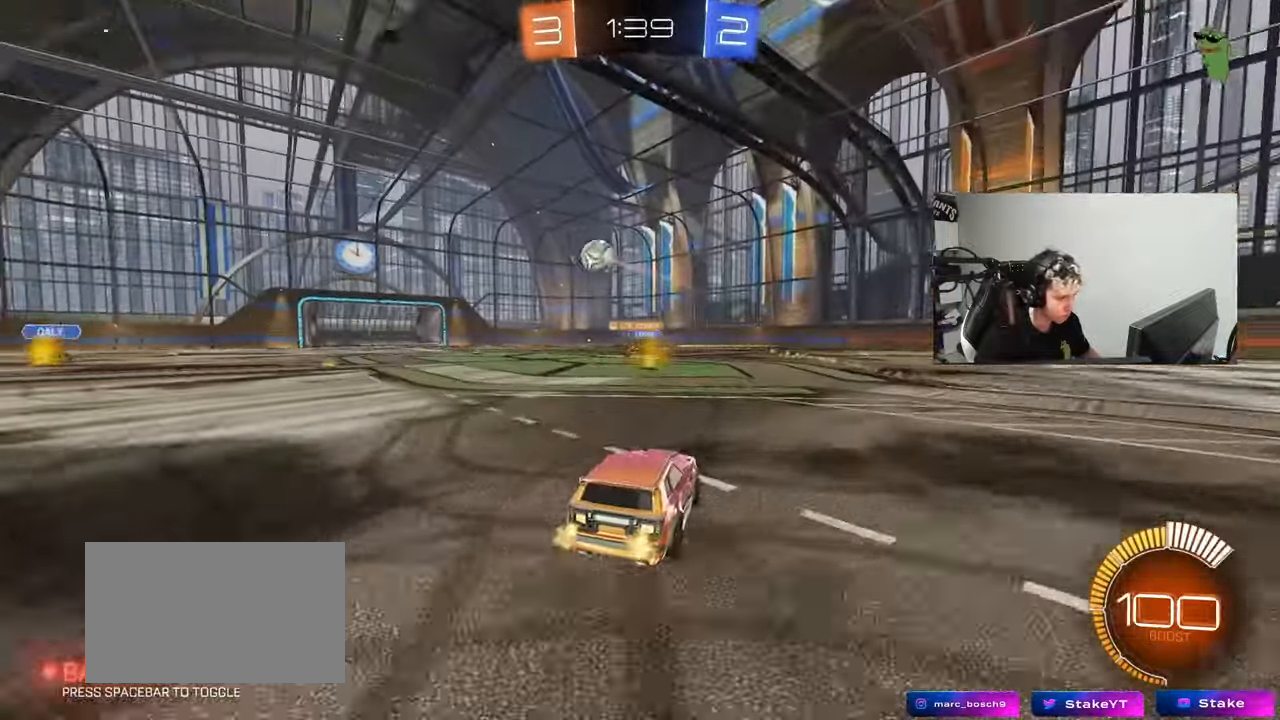
{"keys": ["a", "w"], "mouse": [], "events": [[167, "a", "up"], [433, "d", "down"], [483, "a", "down"], [483, "d", "up"]]}
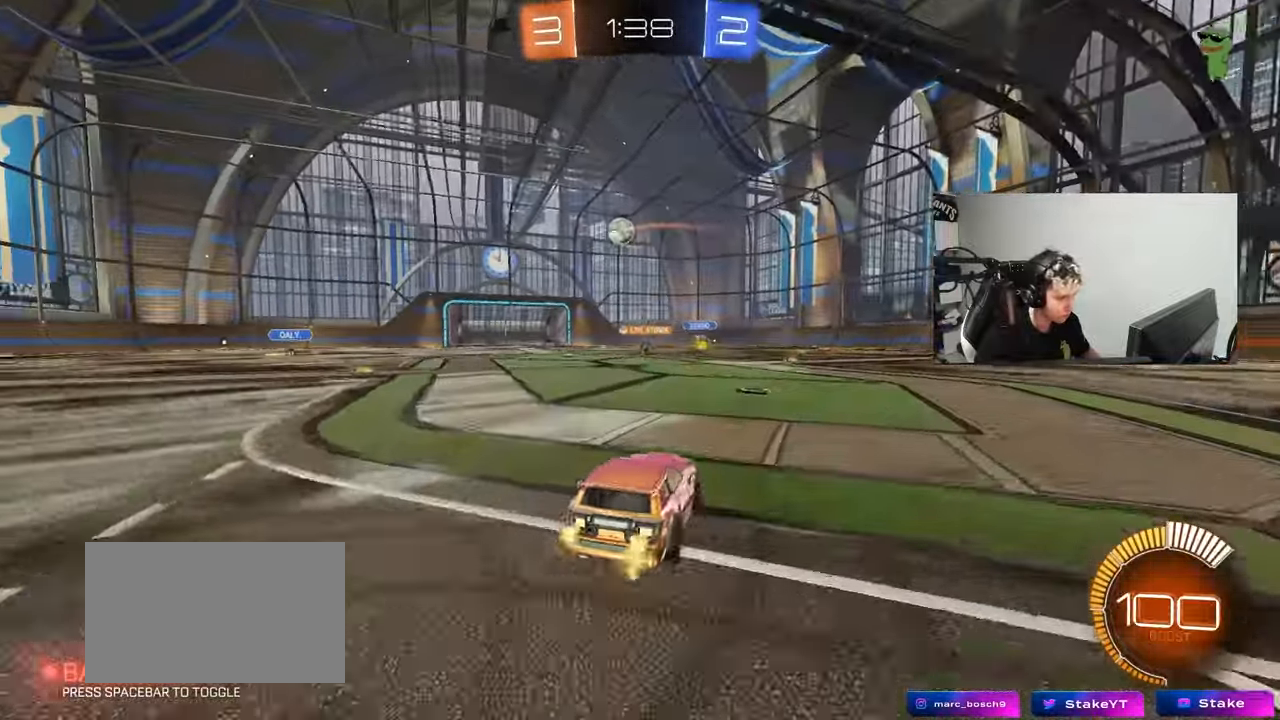
{"keys": ["a", "w"], "mouse": ["left"], "events": [[33, "shift", "down"], [133, "shift", "up"], [450, "mouse_left", "down"]]}
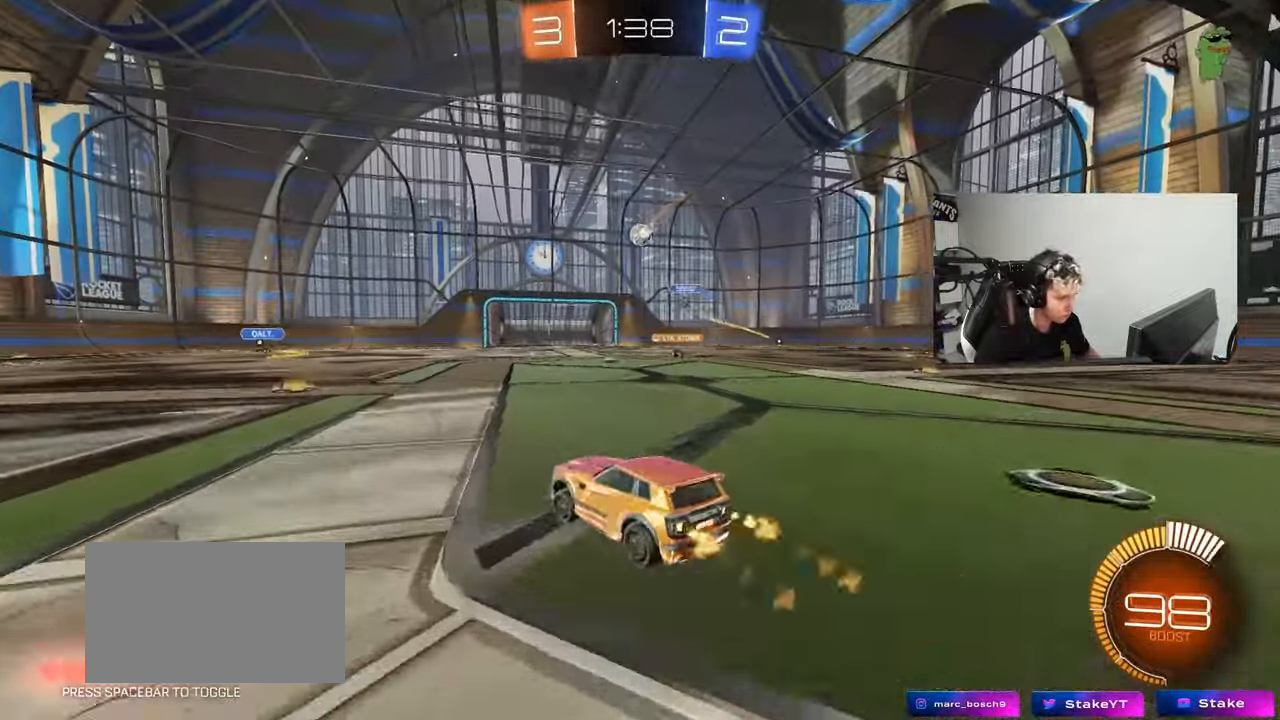
{"keys": ["w"], "mouse": [], "events": [[100, "a", "up"], [100, "mouse_left", "up"], [233, "d", "down"], [383, "d", "up"]]}
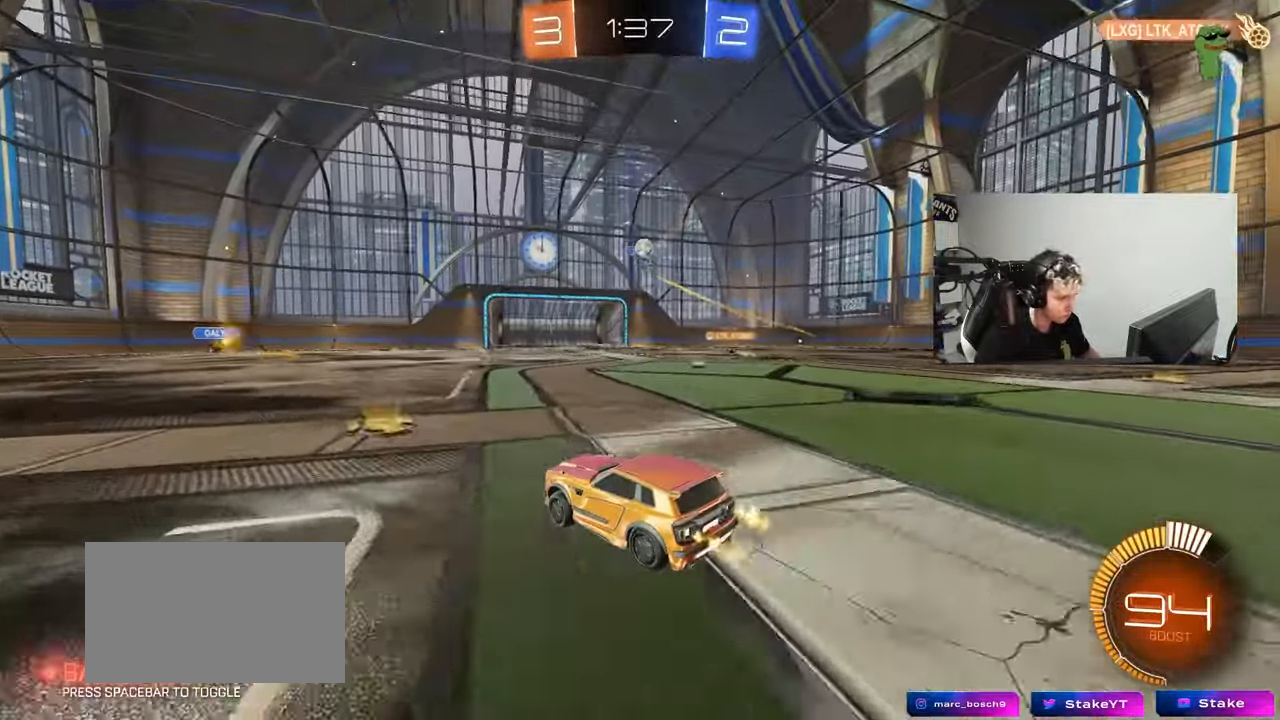
{"keys": ["a", "w"], "mouse": [], "events": [[67, "d", "down"], [200, "a", "down"], [200, "d", "up"], [300, "a", "up"], [400, "a", "down"]]}
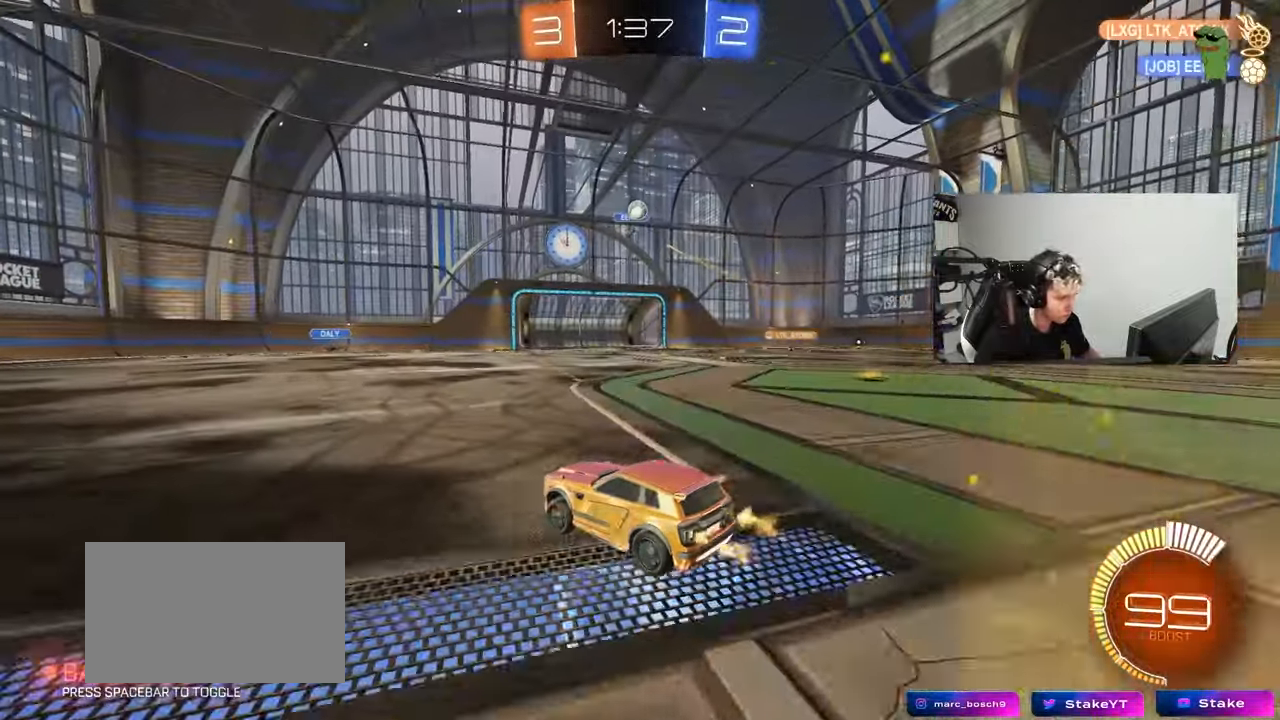
{"keys": ["d"], "mouse": [], "events": [[133, "a", "up"], [217, "w", "up"], [367, "d", "down"]]}
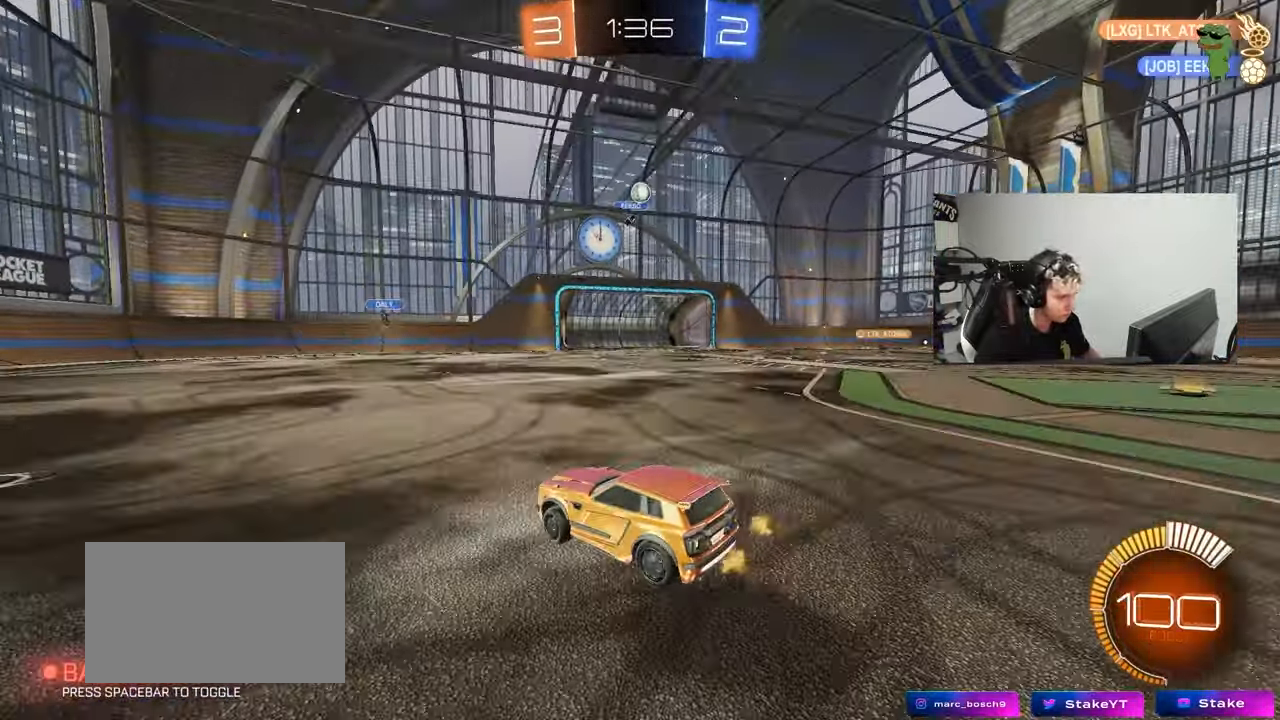
{"keys": ["w"], "mouse": [], "events": [[50, "d", "up"], [183, "w", "down"], [283, "d", "down"], [433, "d", "up"]]}